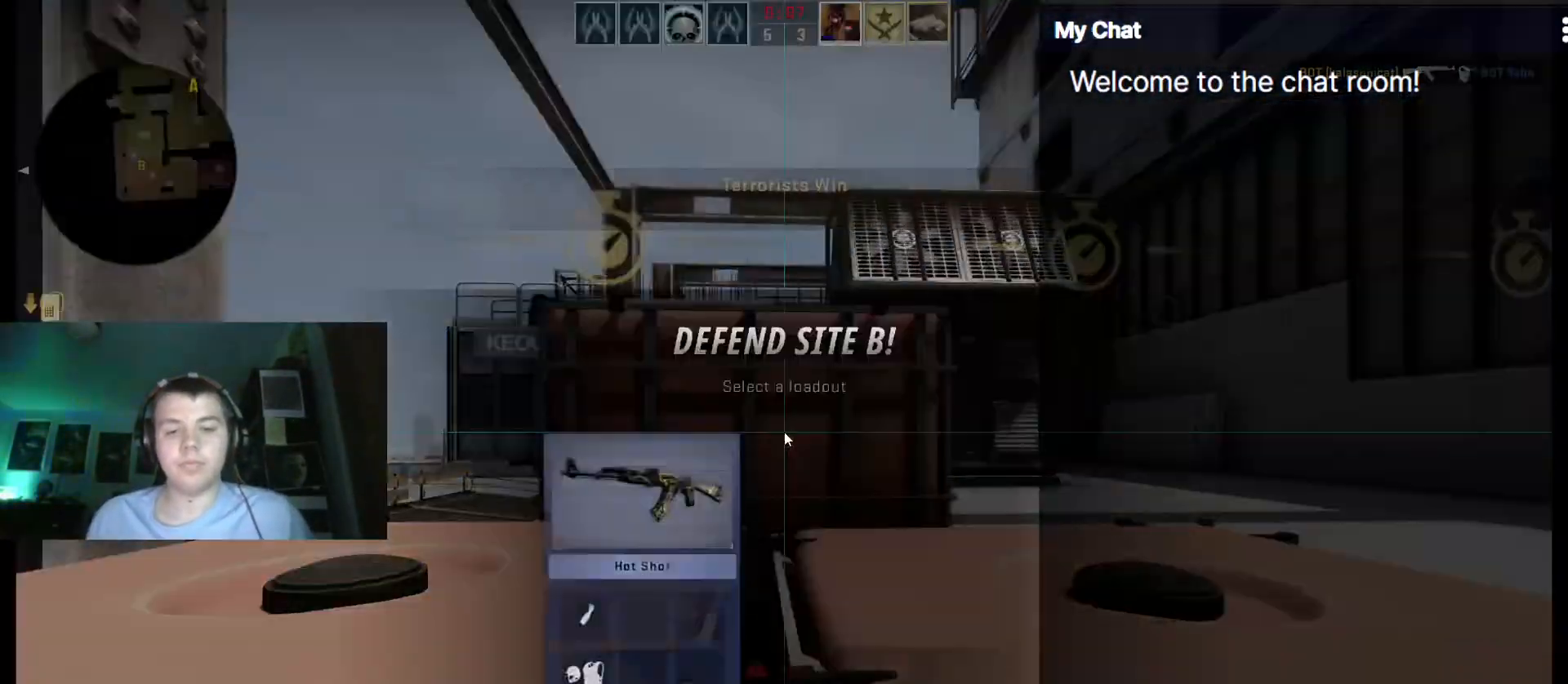
Gameplay with keyboard; each line is a JSON object with the keys held at the frame after it. "events" lists presses ("down") and releases ("up") of ".", "/", "0", "1", "2", "3", "4", "5", "6", "7", "8", "9", "a", "alt_l", "alt_r", "b", "backslash", "backspace", "c", "caps_lock", "comma", "ctrl_l", "ctrl_r", "d", "down", "e", "equals", "escape", "f", "f1", "f10", "f11", "f12", "f2", "f3", "f4", "f5", "f6", "f7", "f8", "f9", "g", "h", "i", "j", "k", "l", "lbracket", "left", "m", "minus", "n", "o", "p", "q", "quote", "r", "rbracket", "return", "right", "s", "semicolon", "shift_l", "shift_r", "space", "super", "t", "tab", "tilde", "u", "up", "v", "w", "x", "y" and "z" between this image and that frame as [ms after this image, input, new state], when the widget could be followed in between. No other keys are recorded. Mouse input is not recorded.
{"keys": [], "events": []}
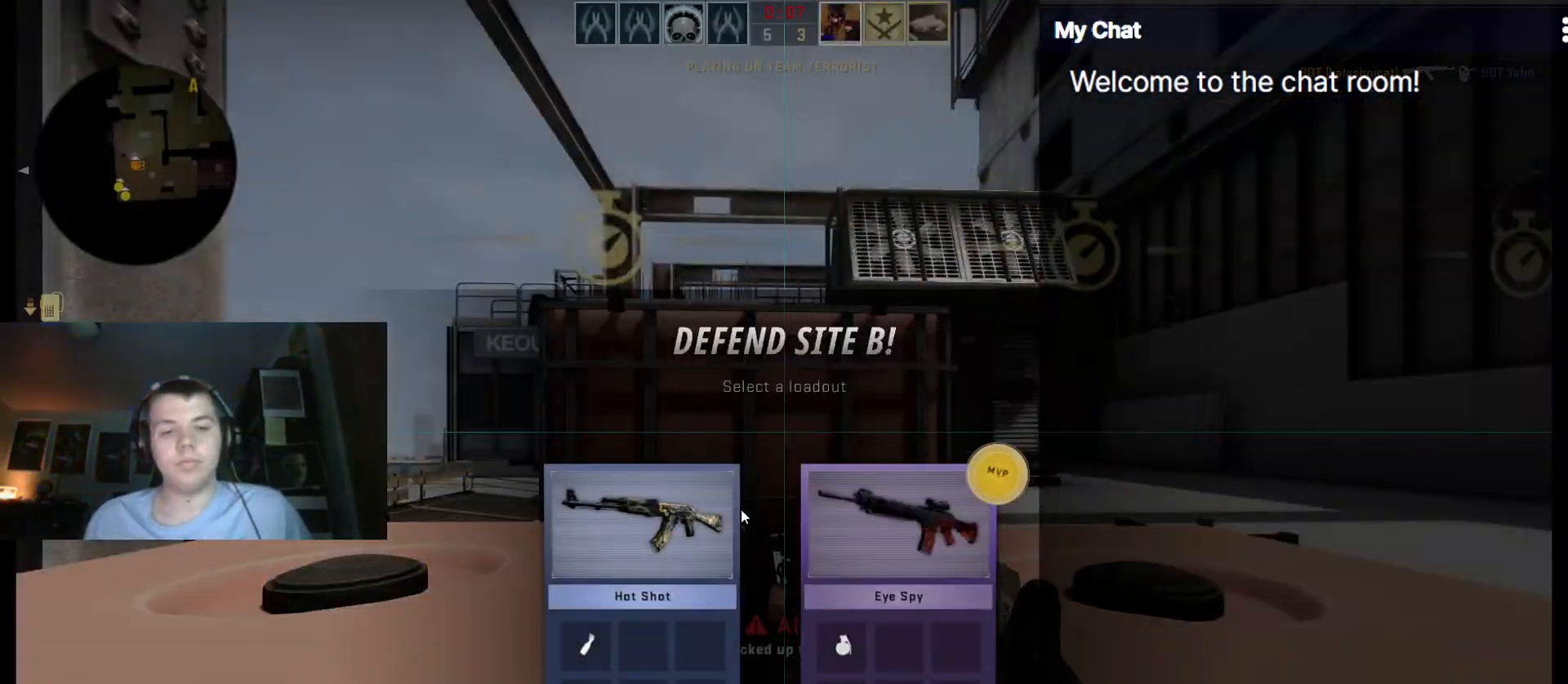
{"keys": [], "events": []}
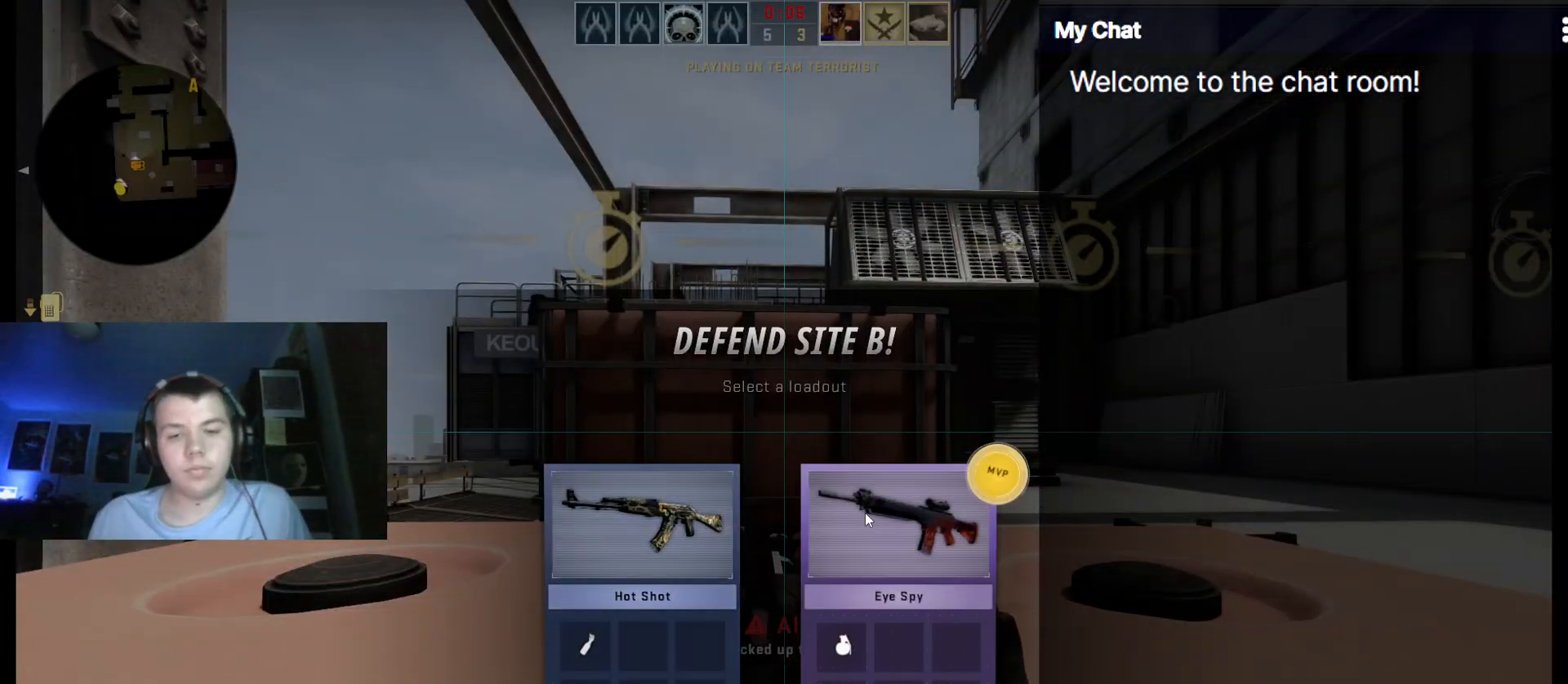
{"keys": ["w"], "events": [[117, "w", "down"]]}
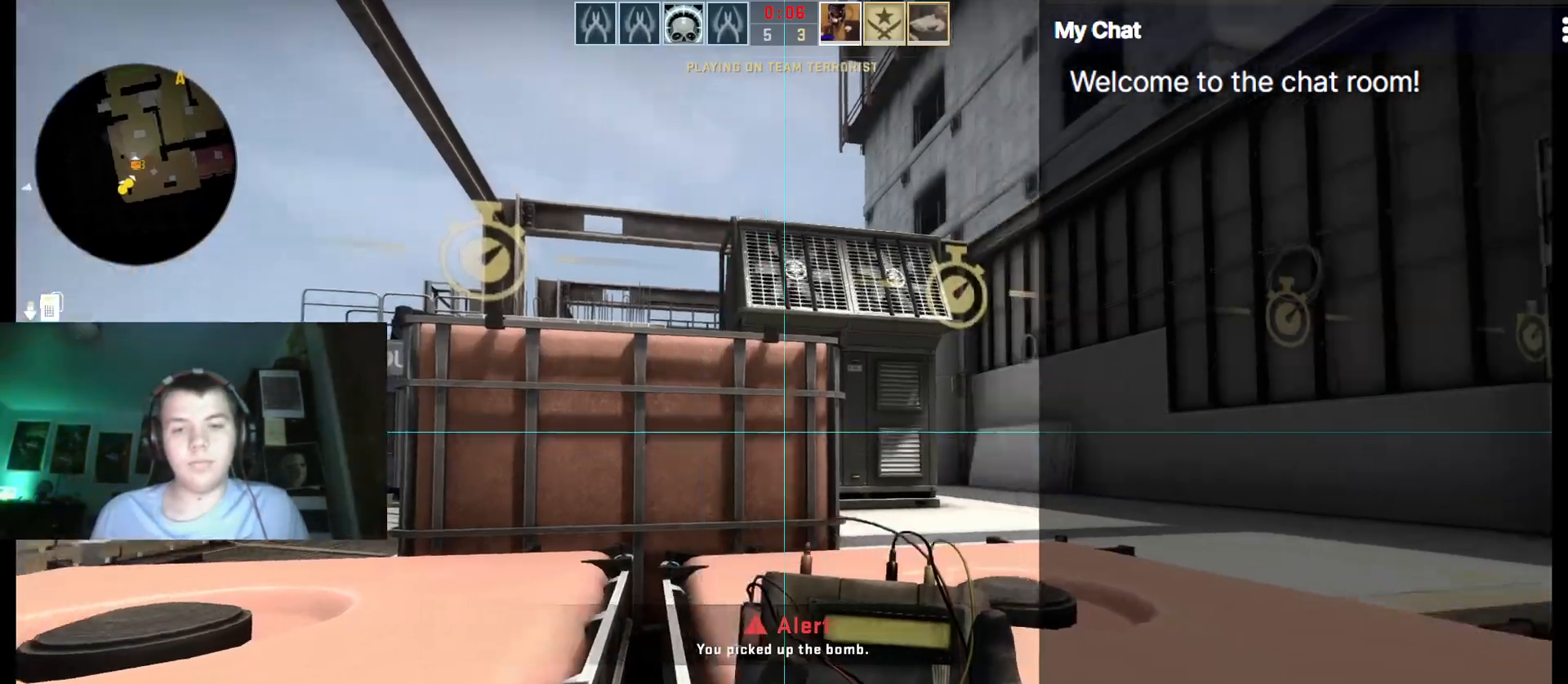
{"keys": ["w"], "events": [[367, "4", "down"], [450, "4", "up"]]}
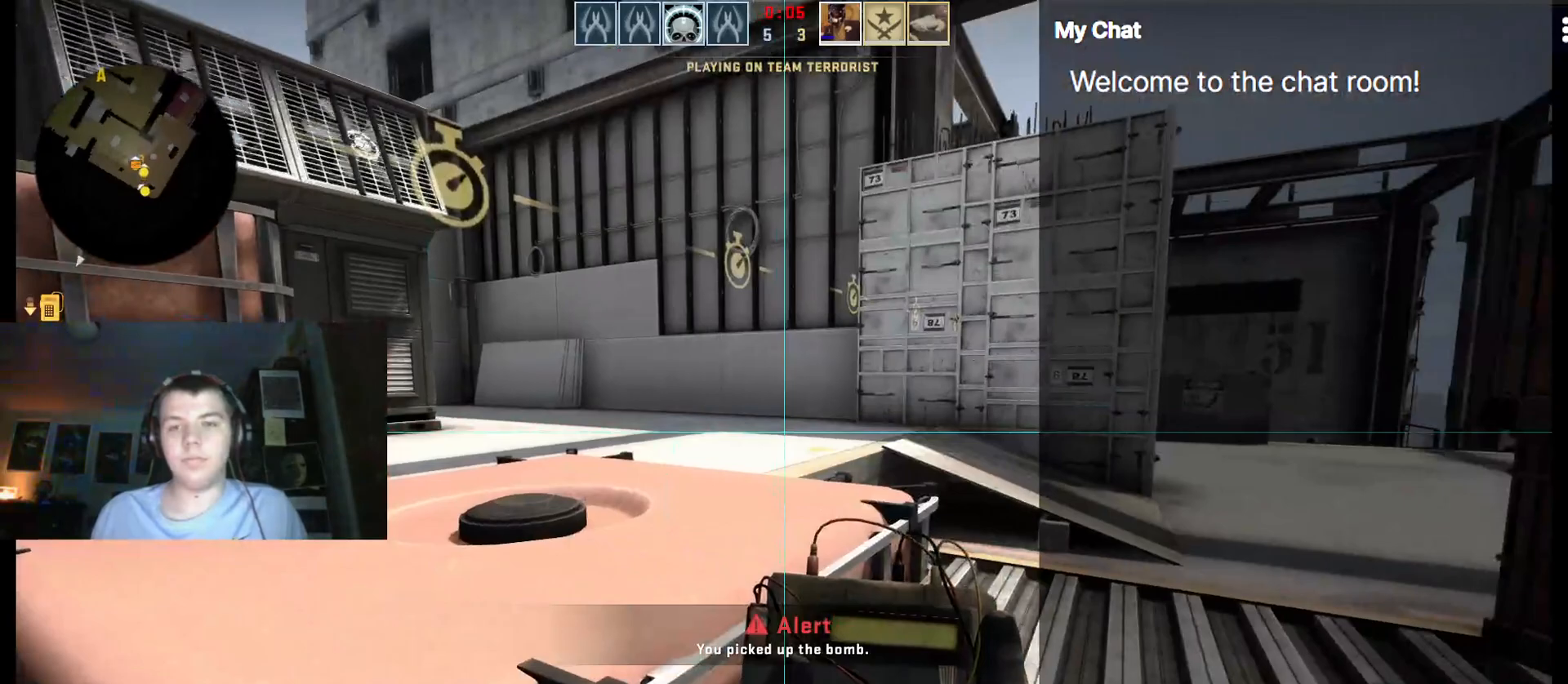
{"keys": ["w"], "events": []}
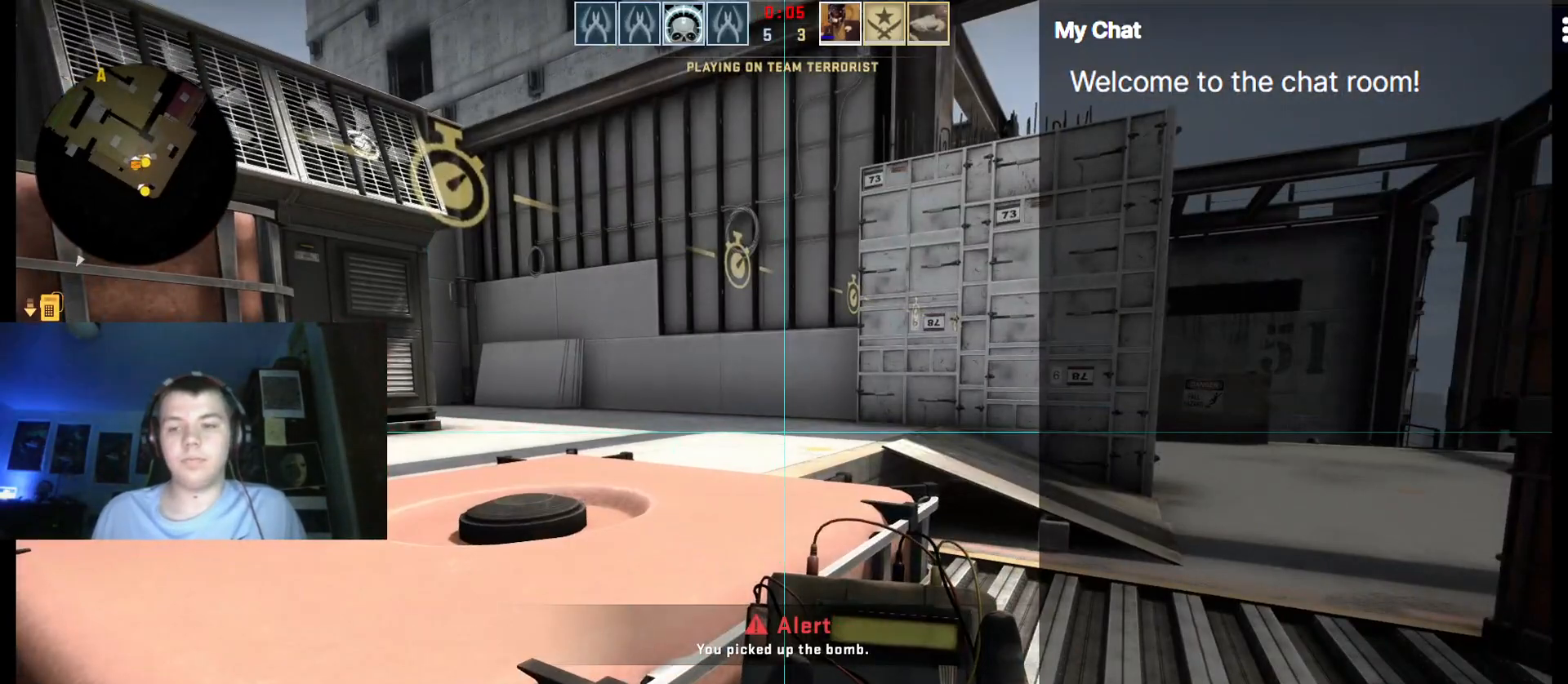
{"keys": [], "events": [[50, "w", "up"]]}
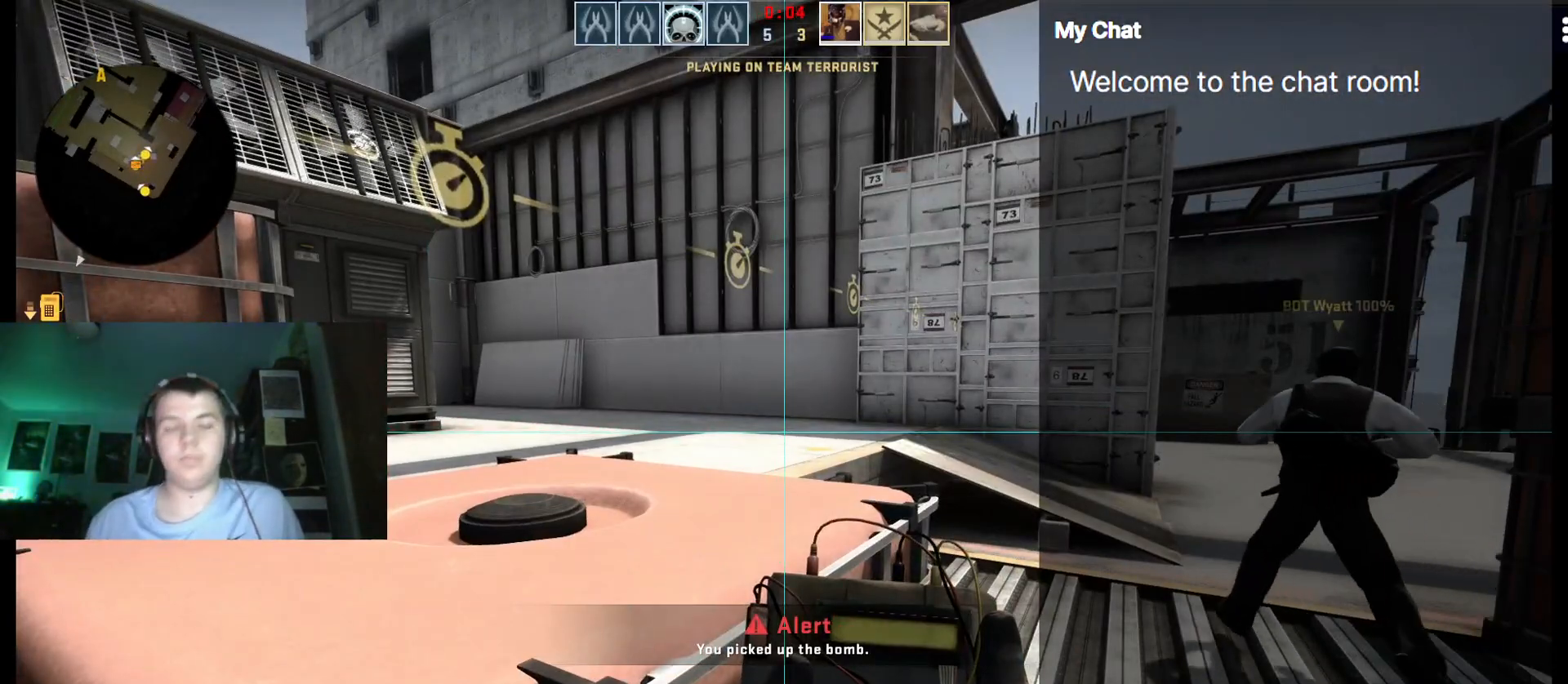
{"keys": [], "events": []}
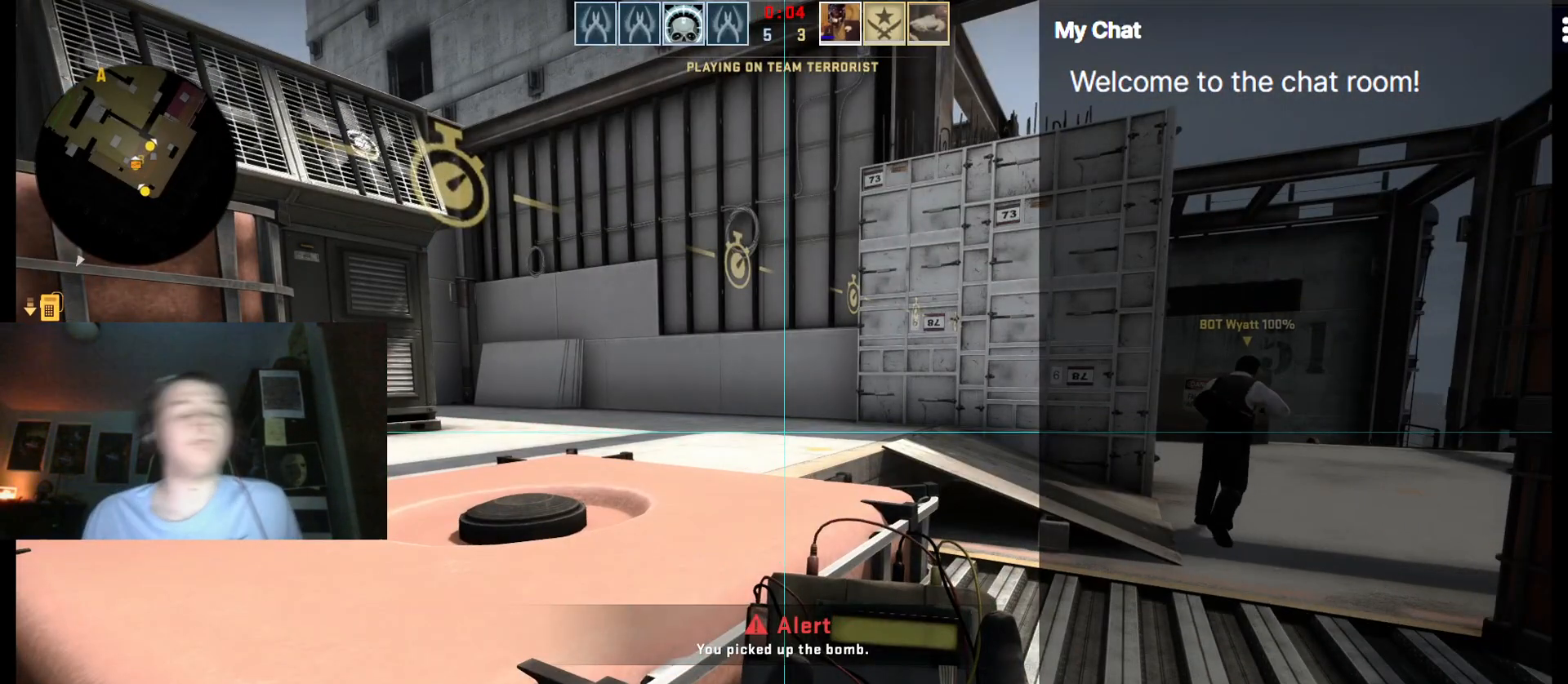
{"keys": [], "events": []}
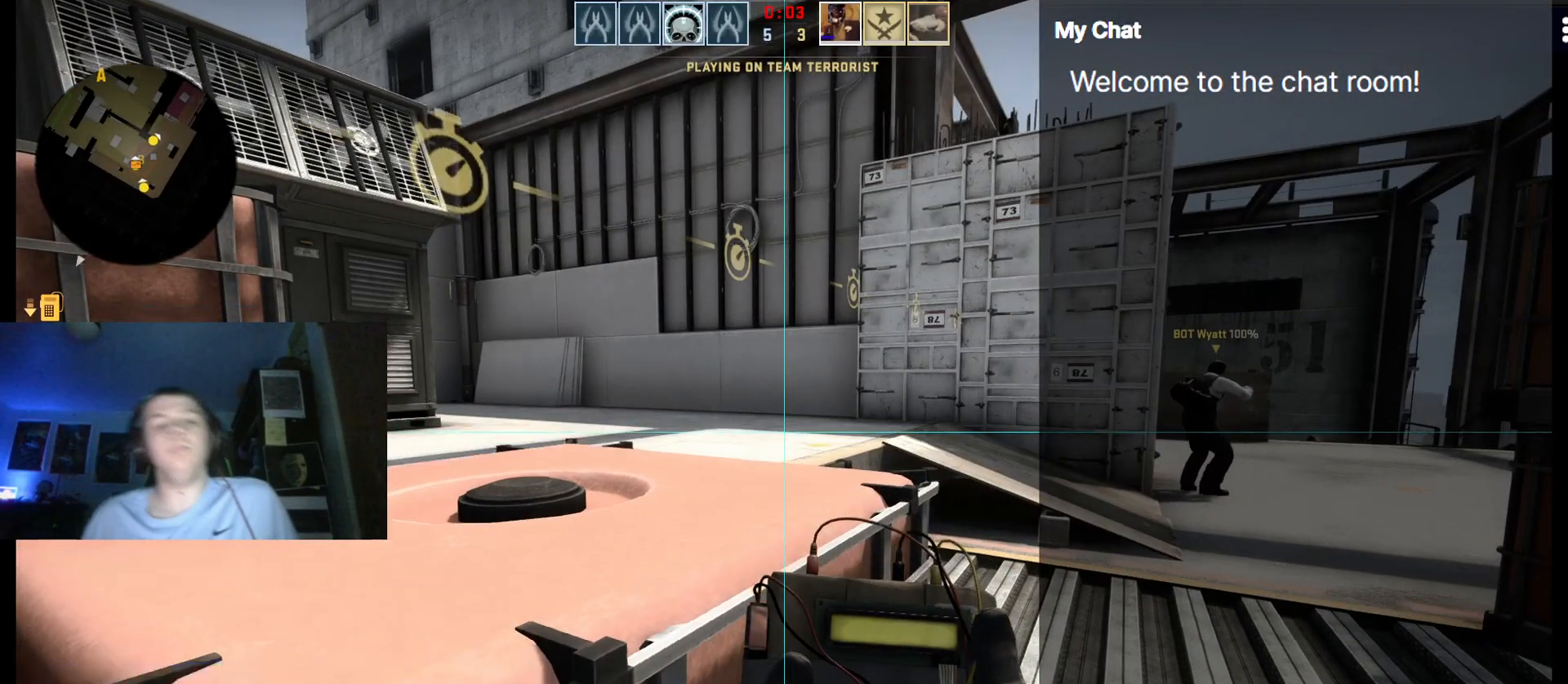
{"keys": [], "events": []}
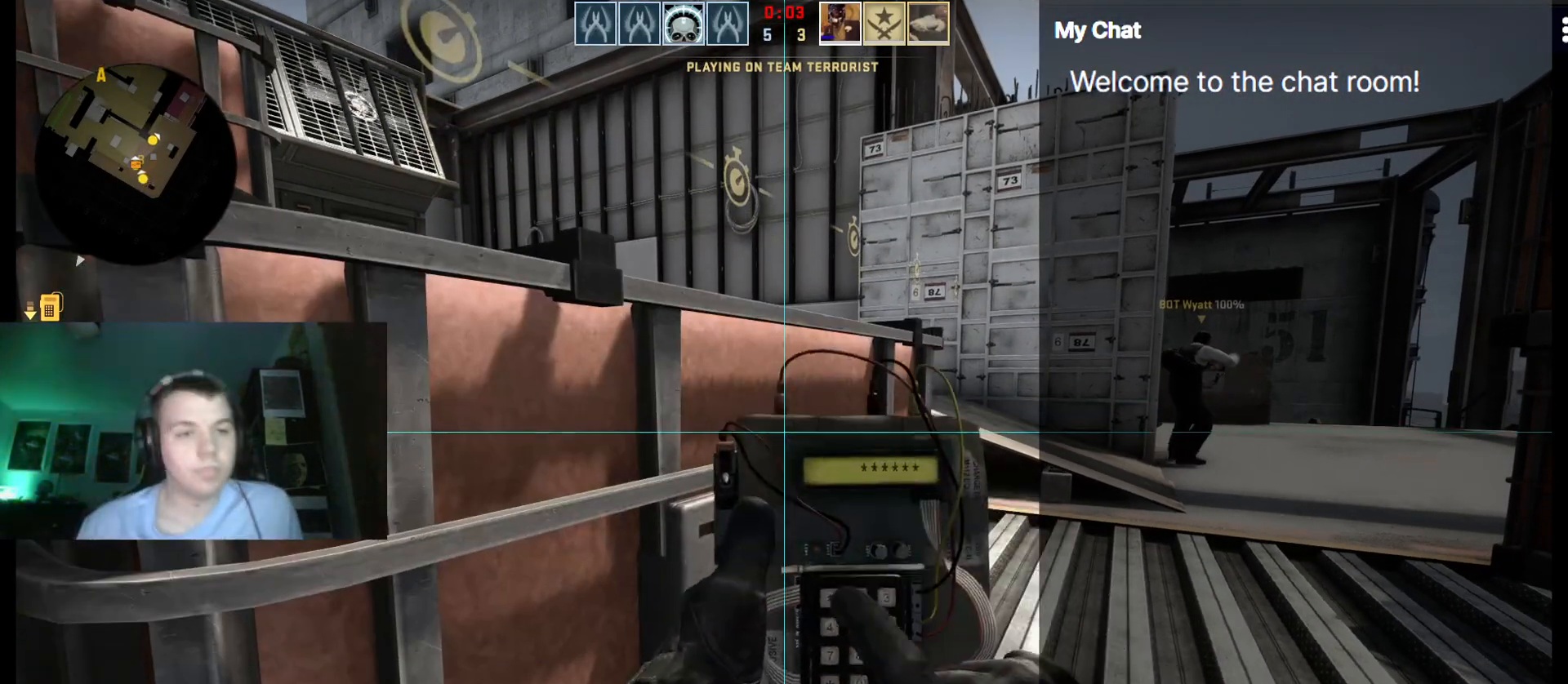
{"keys": [], "events": []}
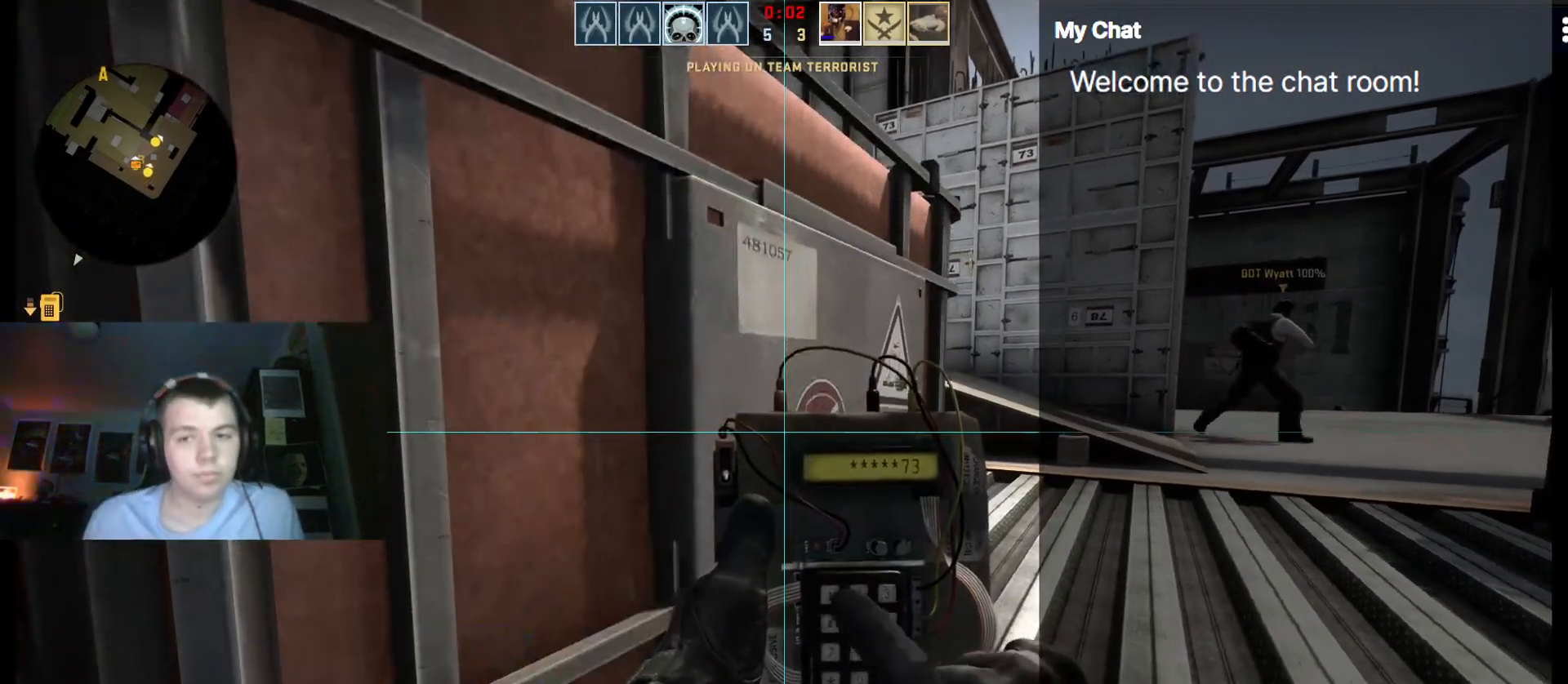
{"keys": ["w"], "events": [[333, "w", "down"]]}
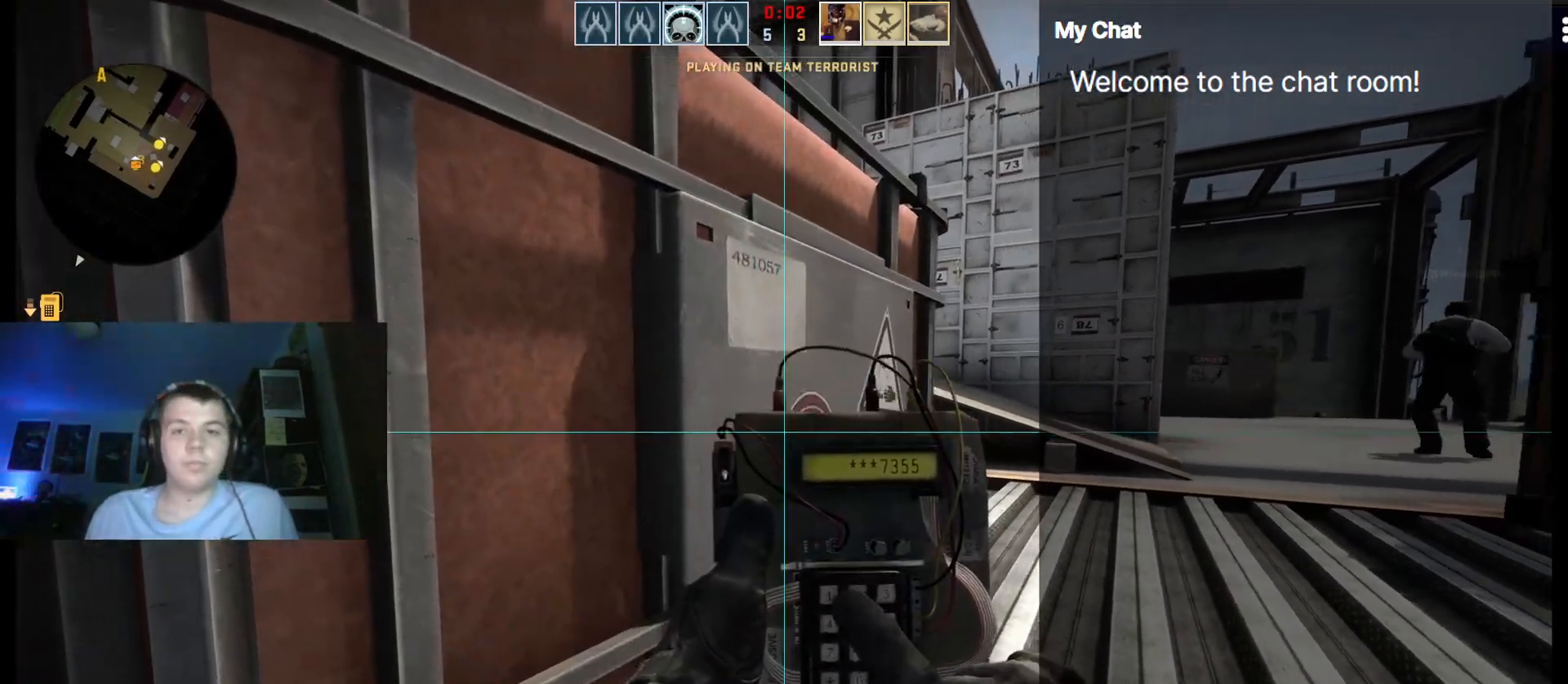
{"keys": ["w"], "events": []}
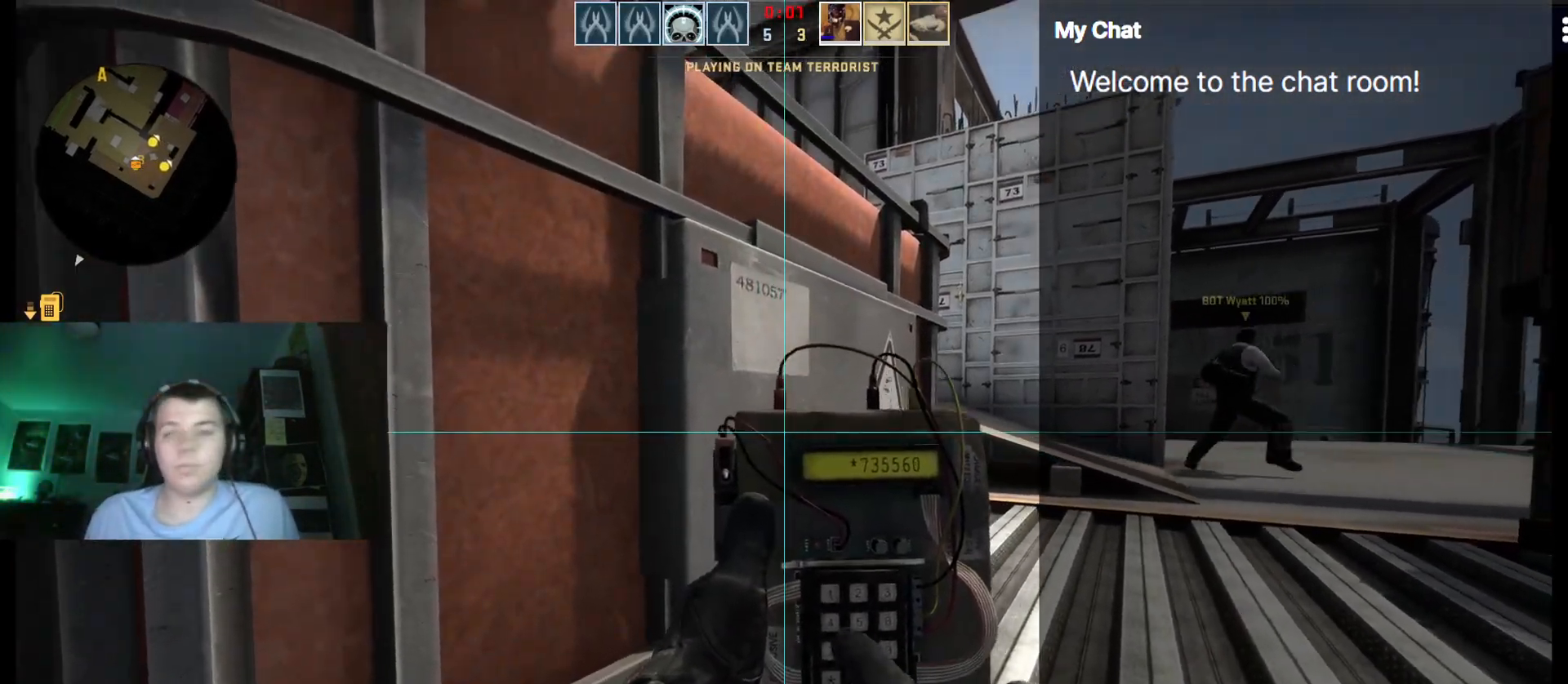
{"keys": ["w"], "events": []}
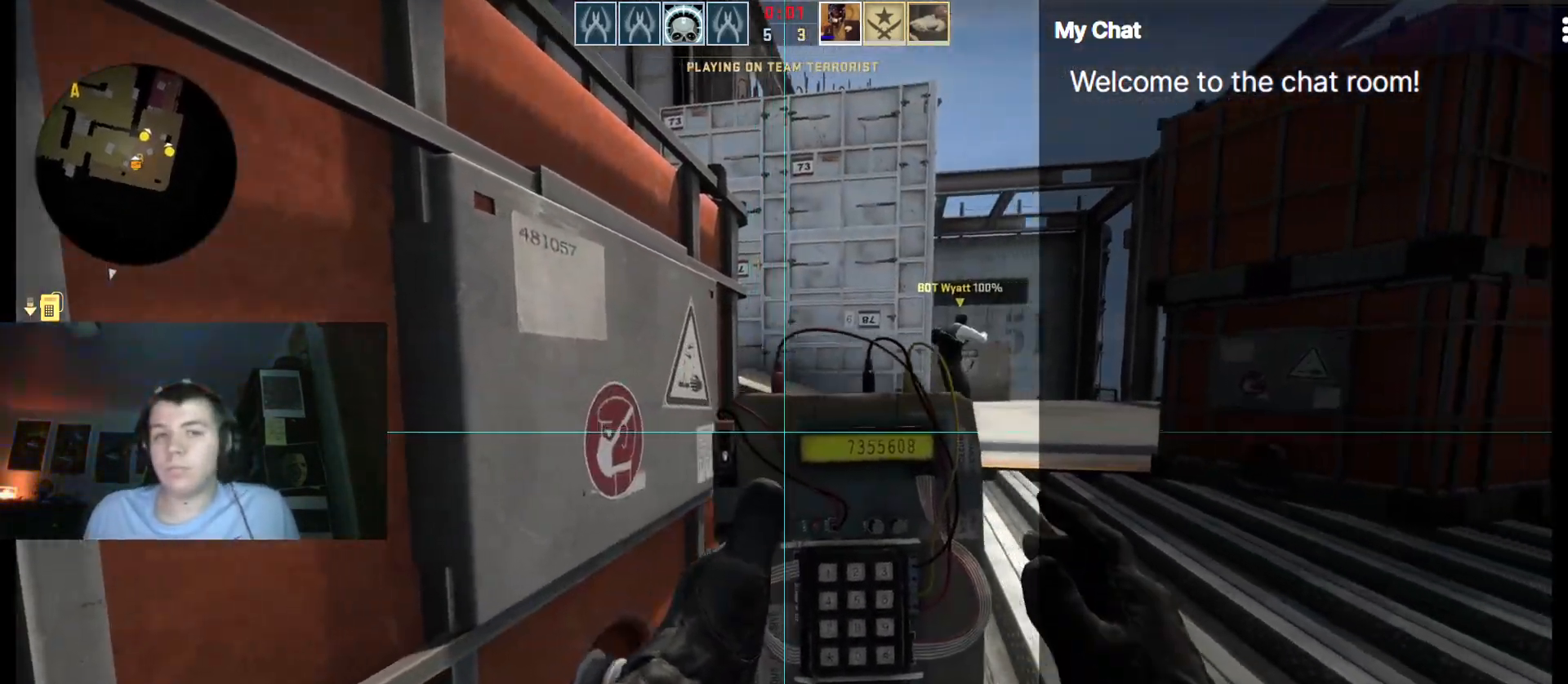
{"keys": ["w"], "events": [[400, "4", "down"], [500, "4", "up"]]}